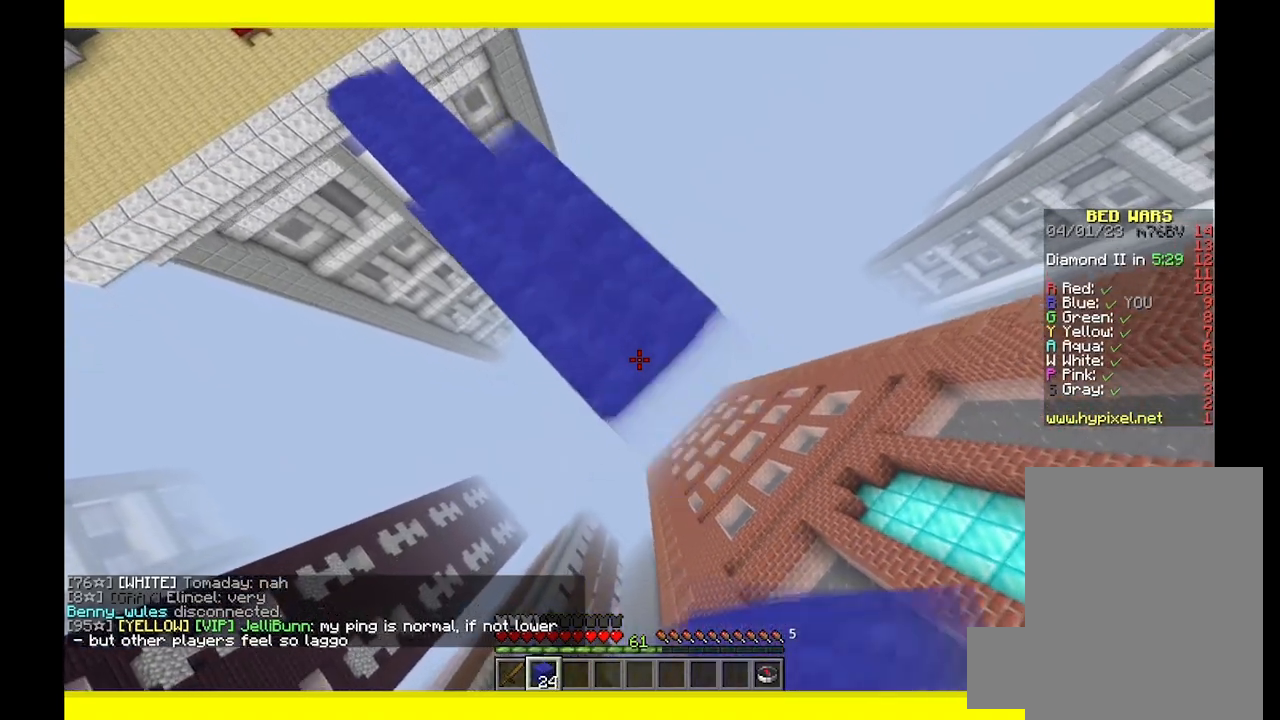
Gameplay with keyboard and mouse; each line is a JSON object with the keys and mouse buttons held at the frame after it. "events" lists presses ("down") and releases ("up") of "a", "d", "s", "w", "mouse_left" and "mouse_right" between this image and that frame as [ms after this image, input, new state], when the widget could be followed in between. "mouse_left", "mouse_right" = the "left", "right" buttons of the "mouse" list. No other keys are recorded. Fast repeated clicks can show as one long hold. Mouse movement is not recorded.
{"keys": ["d", "s"], "mouse": ["right"], "events": [[67, "mouse_right", "down"], [267, "mouse_right", "up"], [400, "mouse_right", "down"]]}
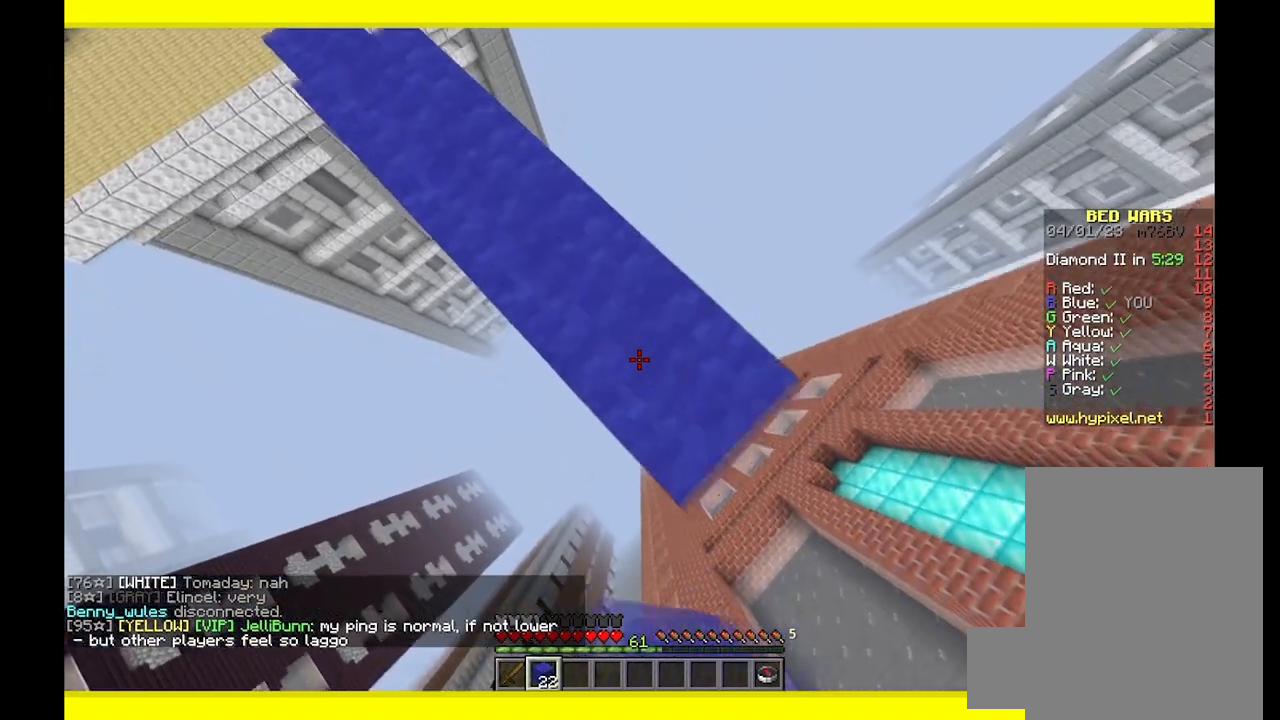
{"keys": ["d", "s"], "mouse": [], "events": [[100, "mouse_right", "up"], [250, "mouse_right", "down"], [417, "mouse_right", "up"]]}
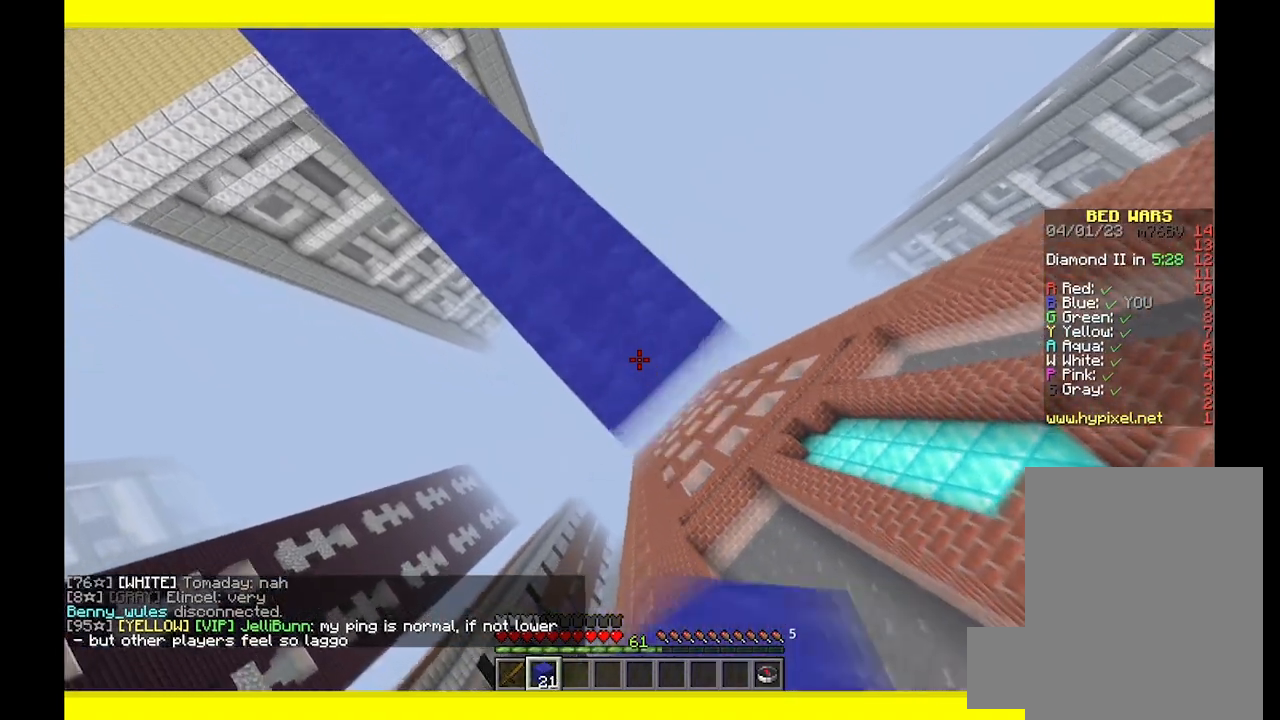
{"keys": ["d", "s"], "mouse": ["right"], "events": [[67, "mouse_right", "down"], [233, "mouse_right", "up"], [433, "mouse_right", "down"]]}
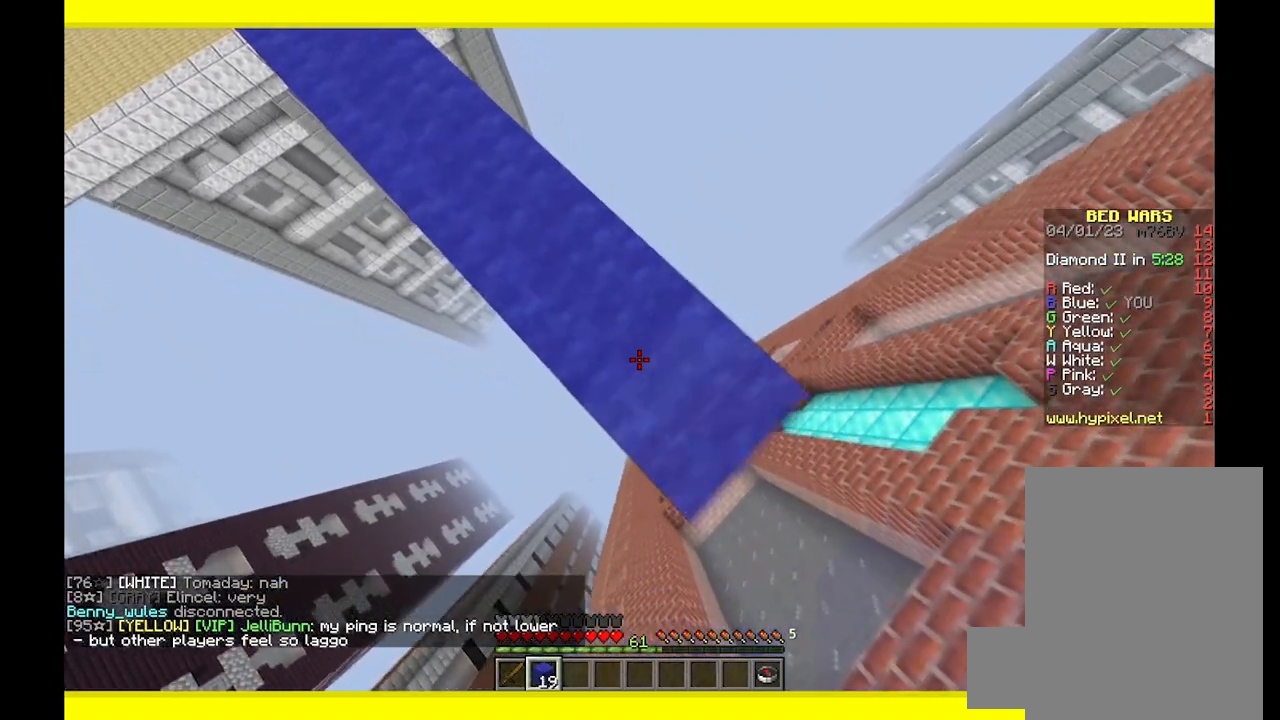
{"keys": ["d", "s"], "mouse": ["right"], "events": [[117, "mouse_right", "up"], [383, "mouse_right", "down"]]}
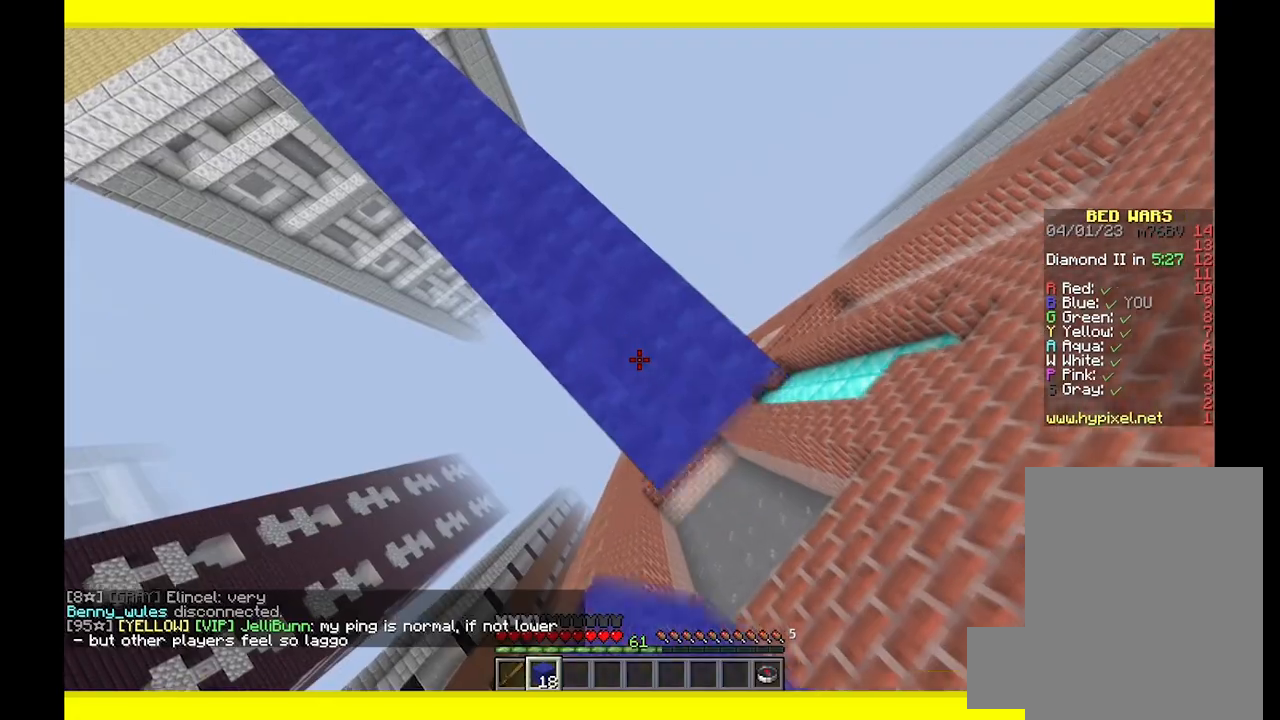
{"keys": [], "mouse": [], "events": [[83, "mouse_right", "up"], [200, "mouse_right", "down"], [400, "mouse_right", "up"], [433, "s", "up"], [500, "d", "up"]]}
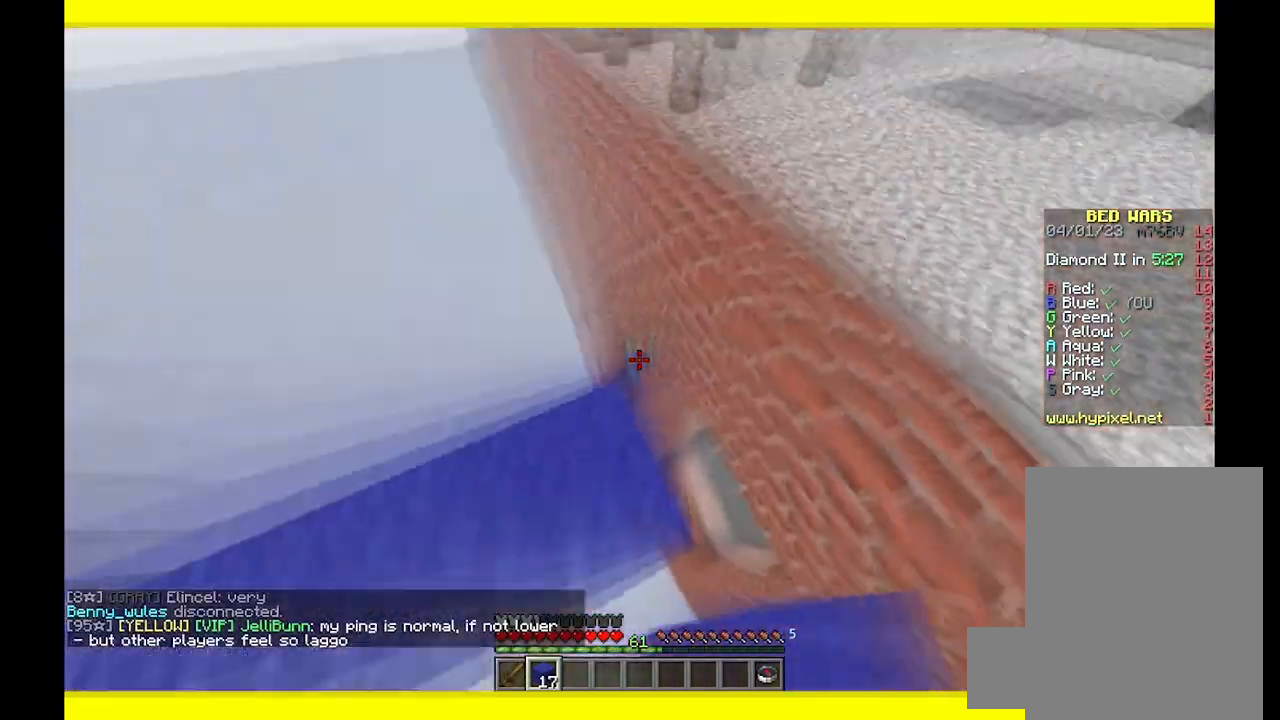
{"keys": ["w"], "mouse": [], "events": [[83, "w", "down"]]}
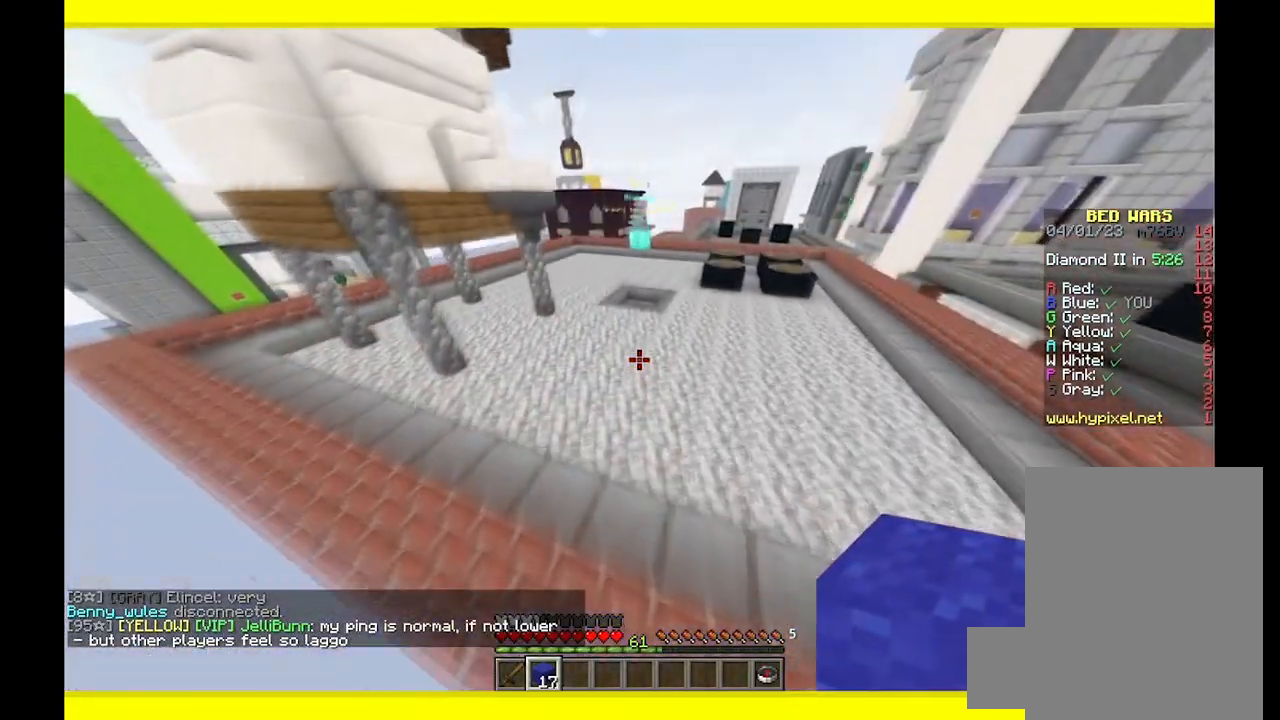
{"keys": ["w"], "mouse": [], "events": []}
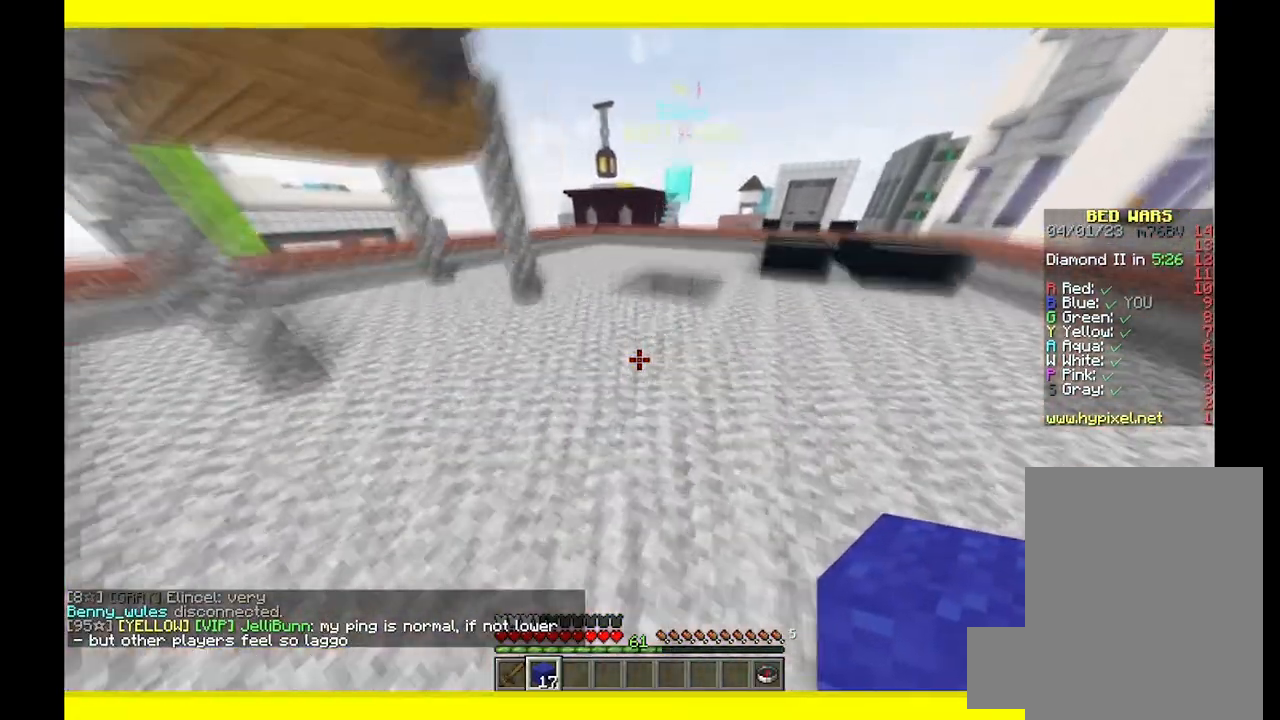
{"keys": ["w"], "mouse": [], "events": []}
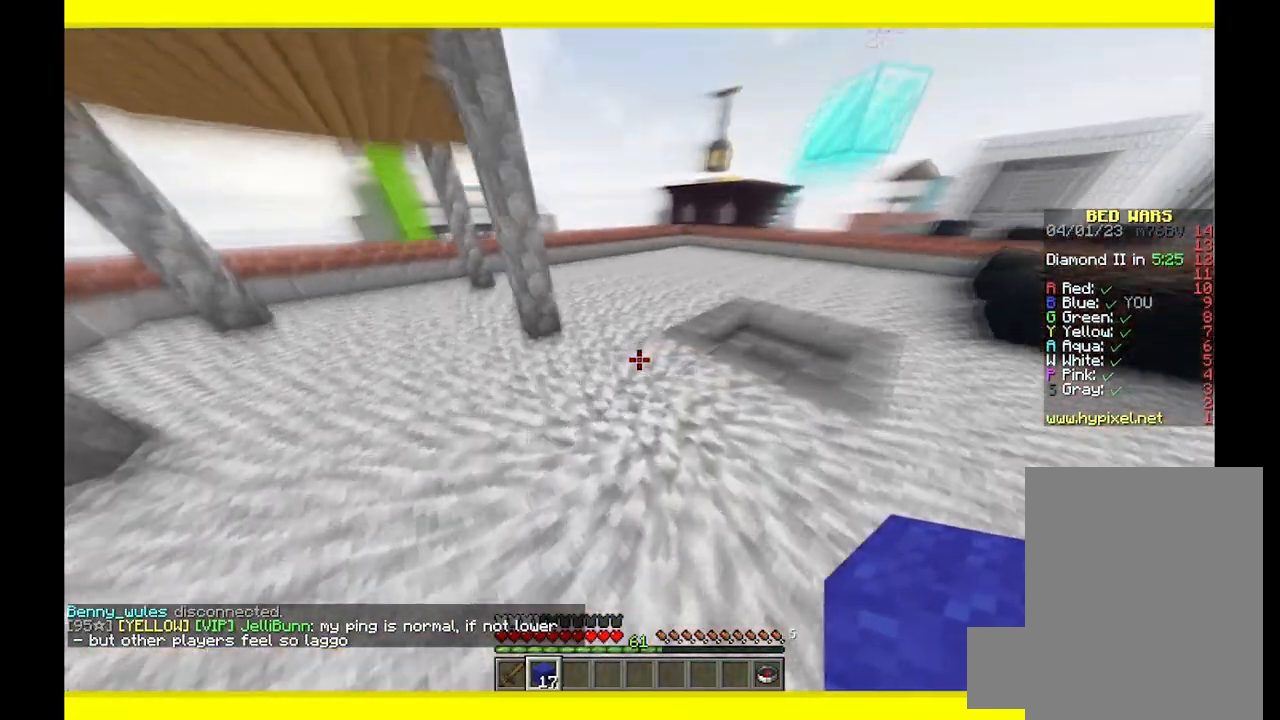
{"keys": ["w"], "mouse": [], "events": [[200, "a", "down"], [367, "a", "up"]]}
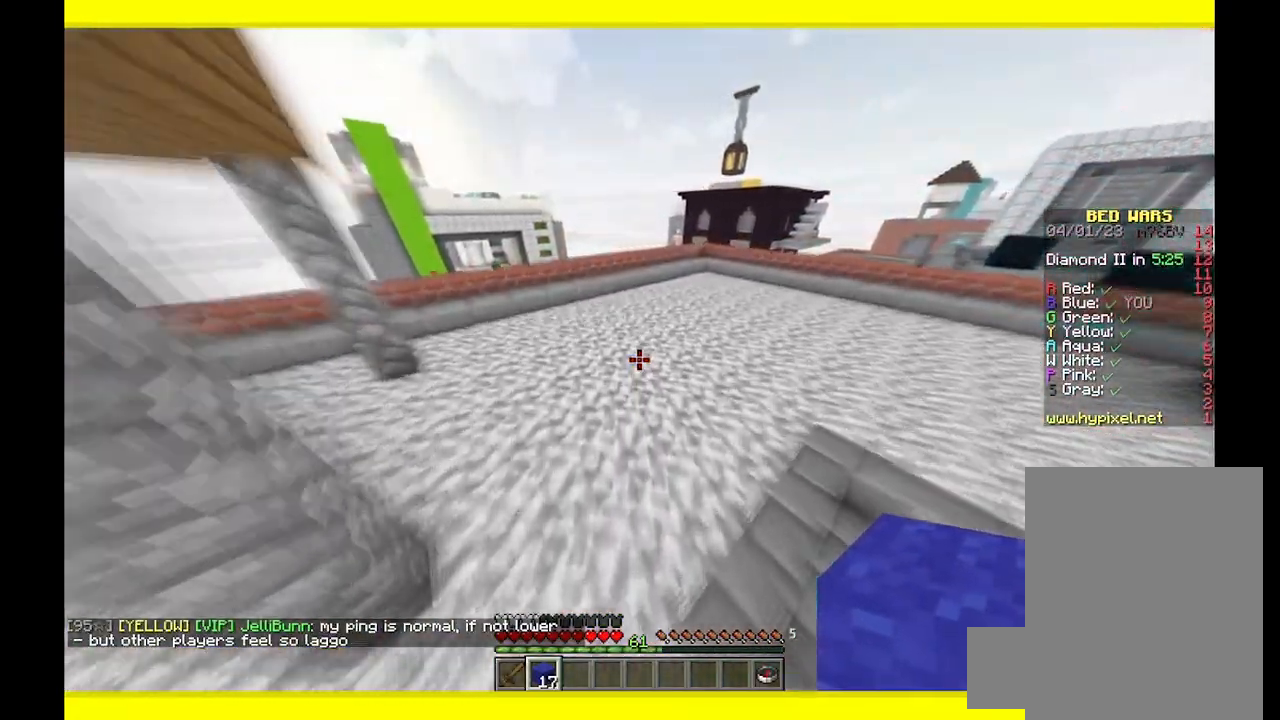
{"keys": ["w"], "mouse": [], "events": []}
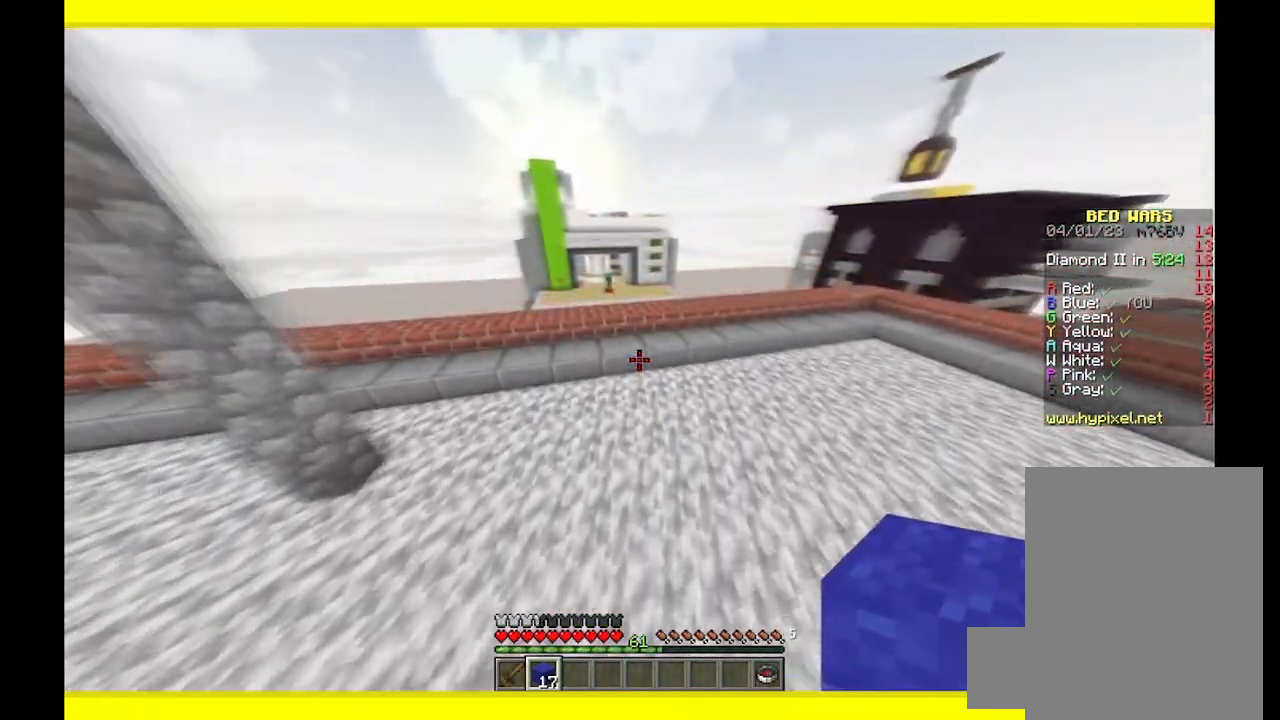
{"keys": ["w"], "mouse": [], "events": [[50, "d", "down"], [400, "d", "up"]]}
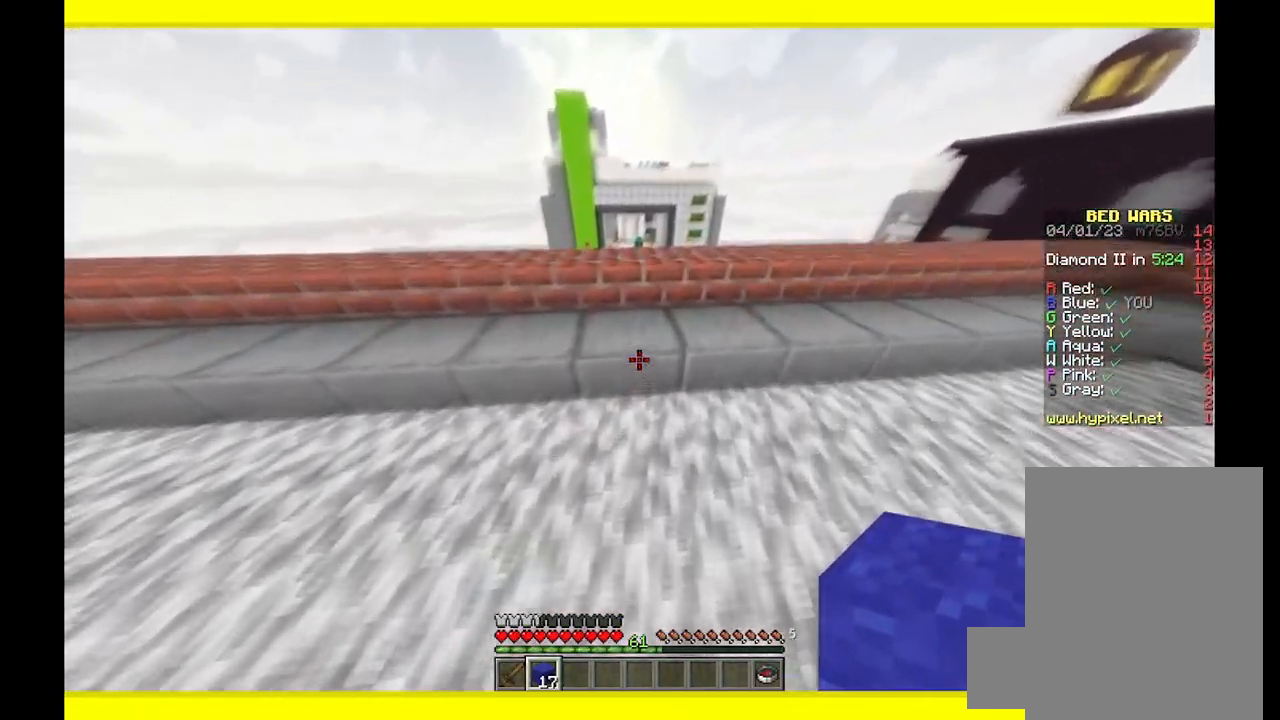
{"keys": ["d", "w"], "mouse": [], "events": [[367, "d", "down"]]}
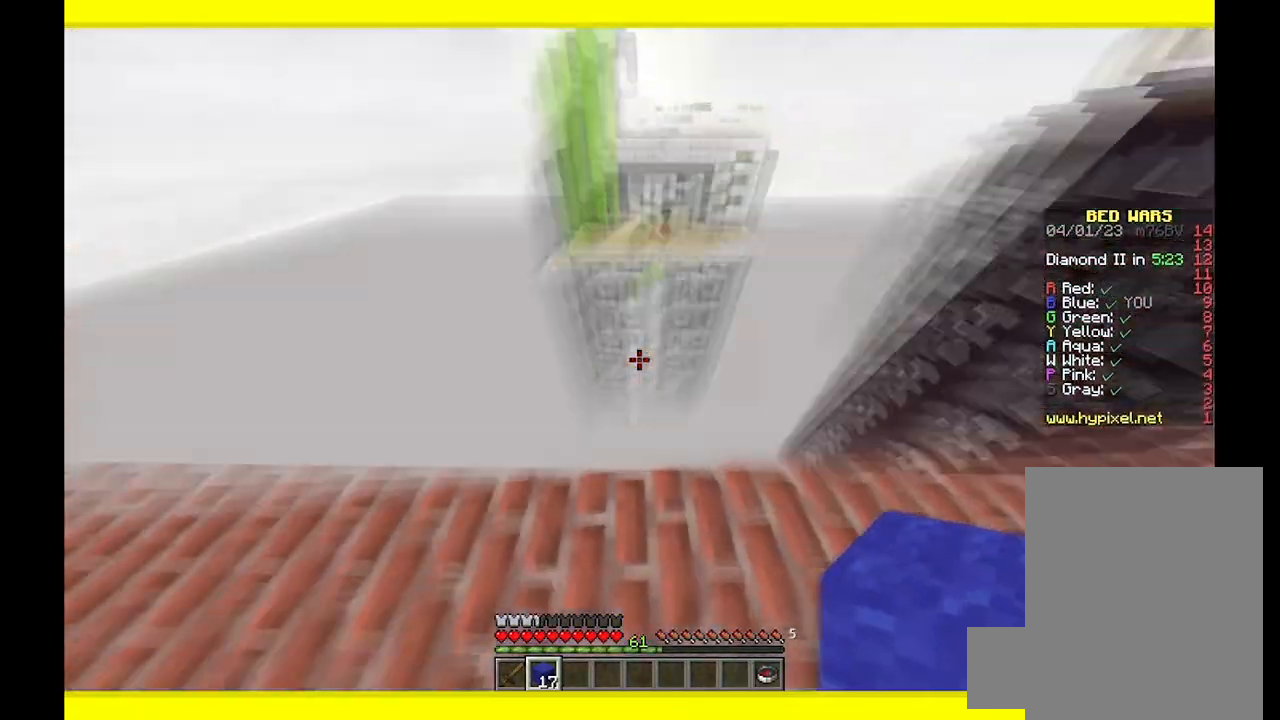
{"keys": ["a", "d", "s"], "mouse": [], "events": [[133, "w", "up"], [183, "s", "down"], [300, "a", "down"]]}
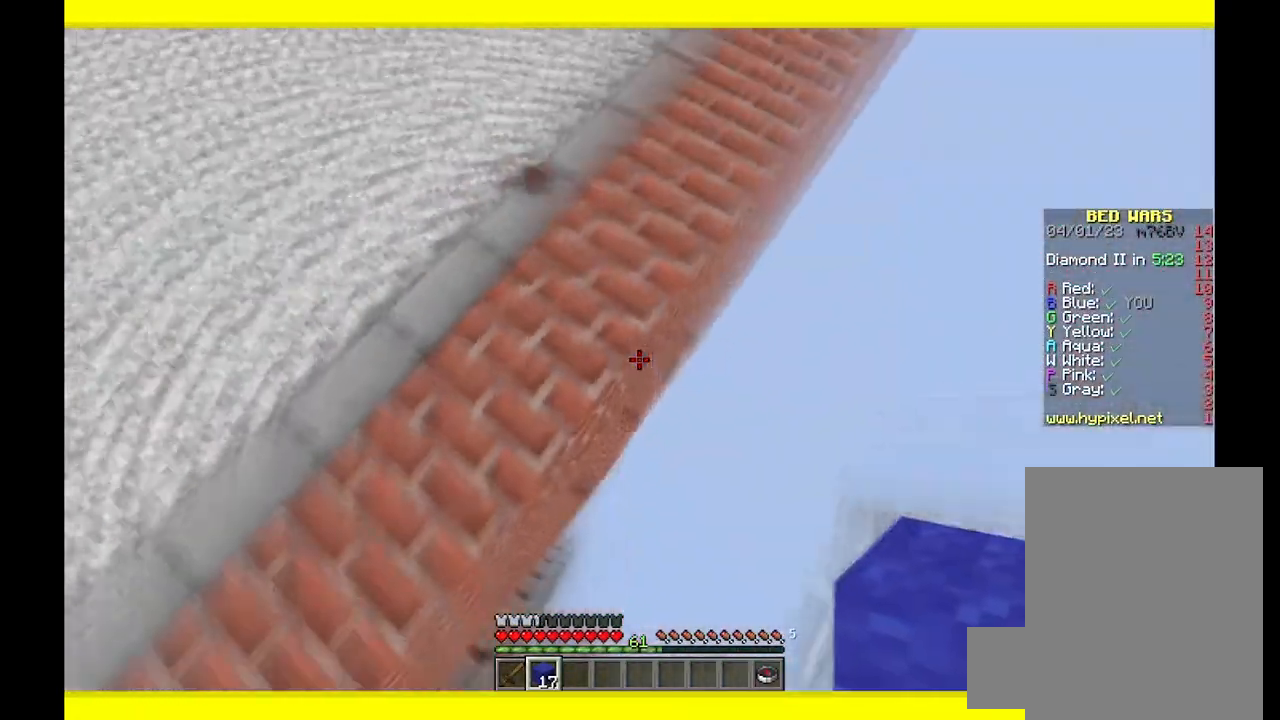
{"keys": ["a", "d", "s"], "mouse": [], "events": []}
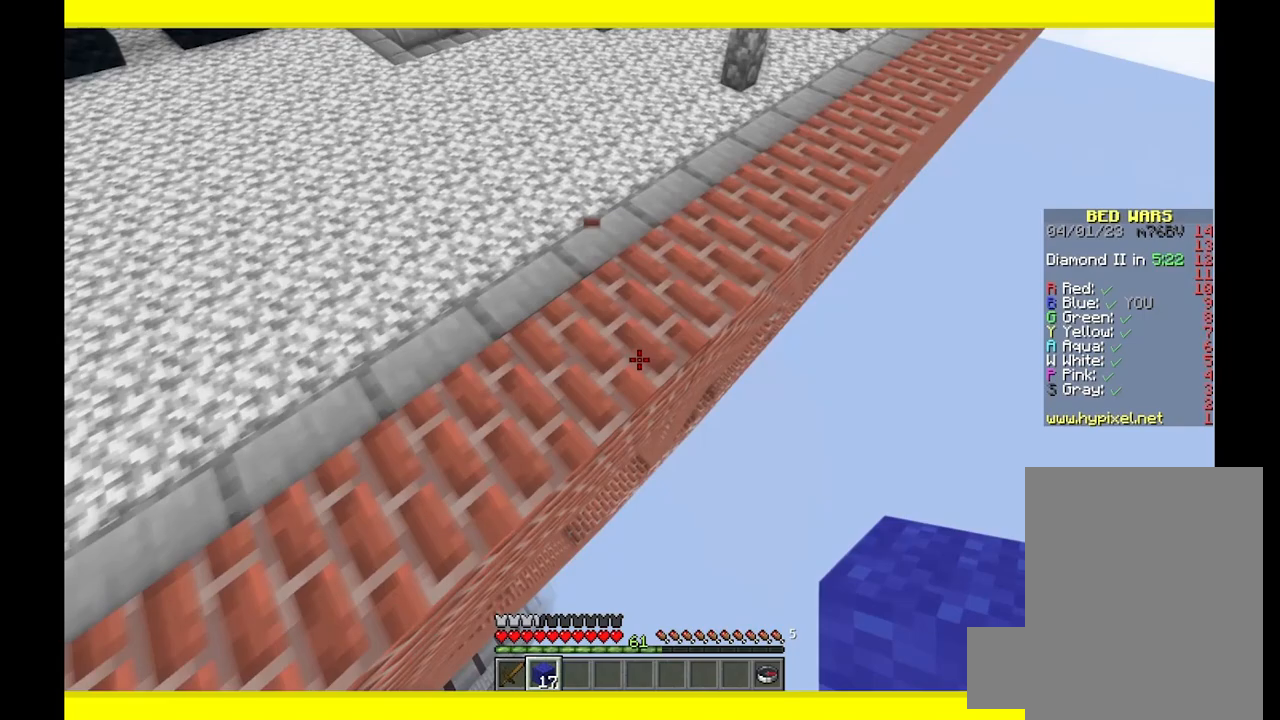
{"keys": ["a", "d", "s"], "mouse": [], "events": [[50, "a", "up"], [333, "a", "down"]]}
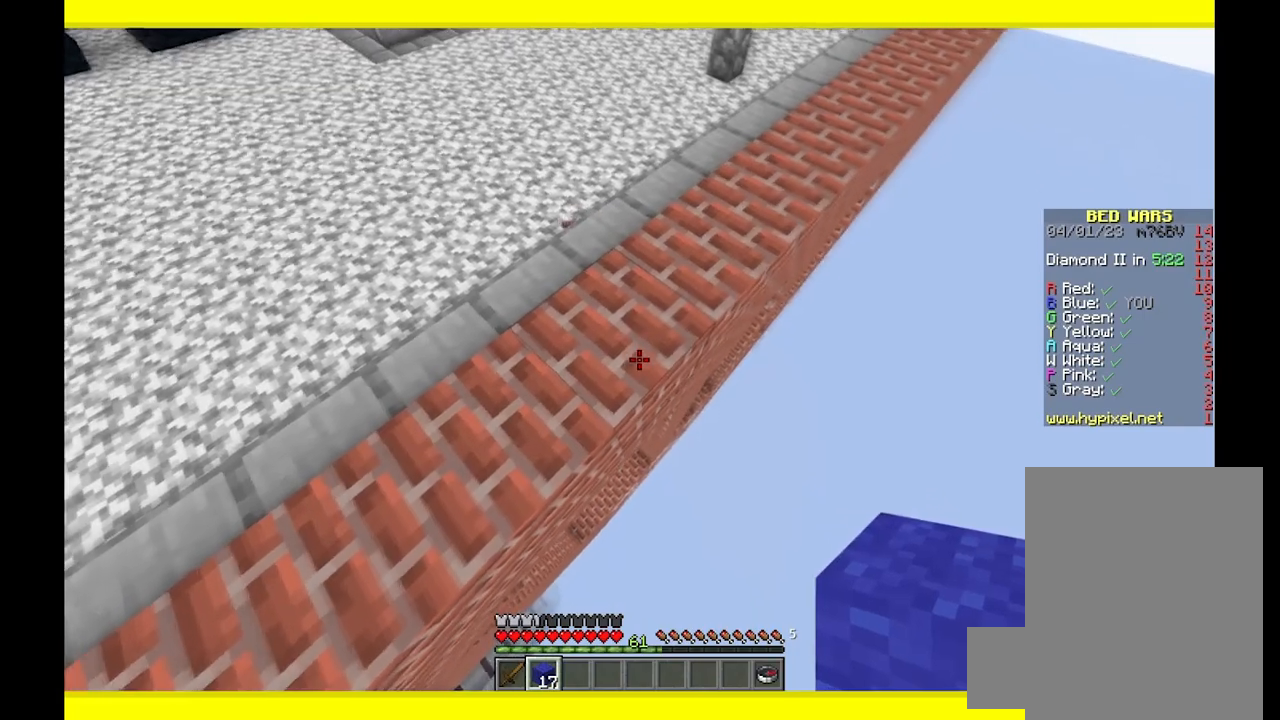
{"keys": ["d", "s"], "mouse": [], "events": [[50, "a", "up"]]}
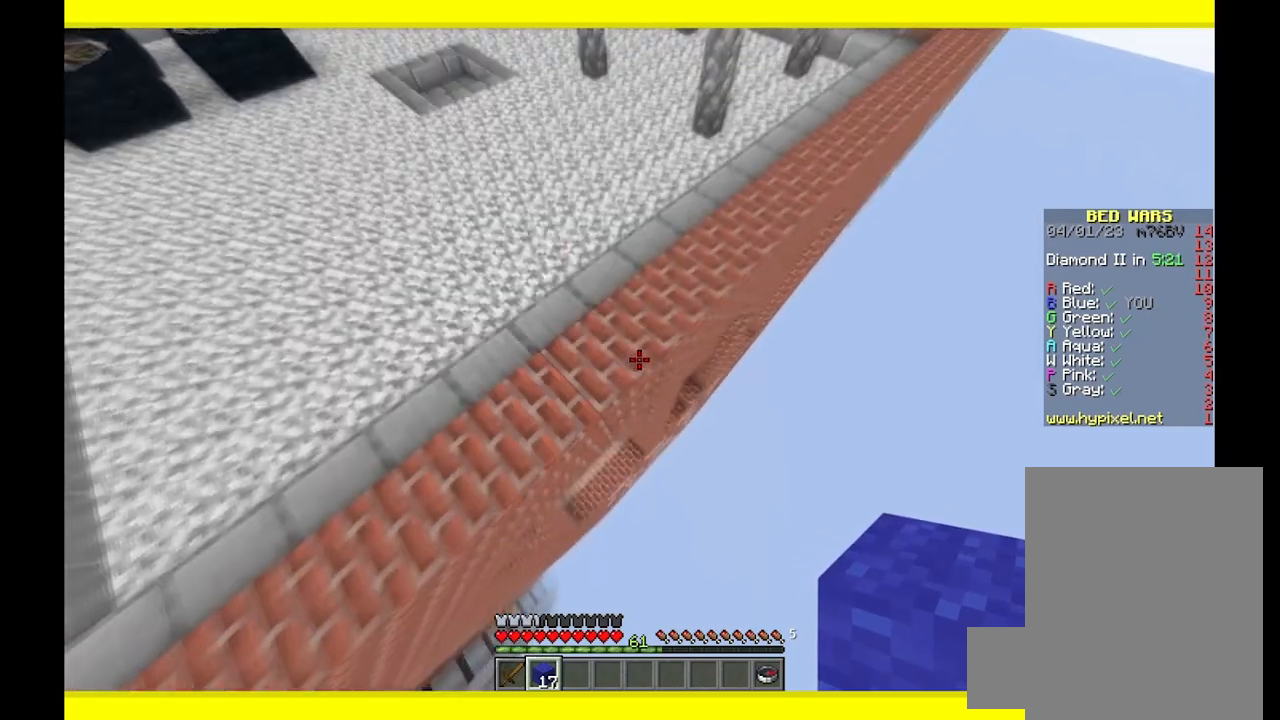
{"keys": ["d", "s"], "mouse": ["right"], "events": [[117, "mouse_right", "down"]]}
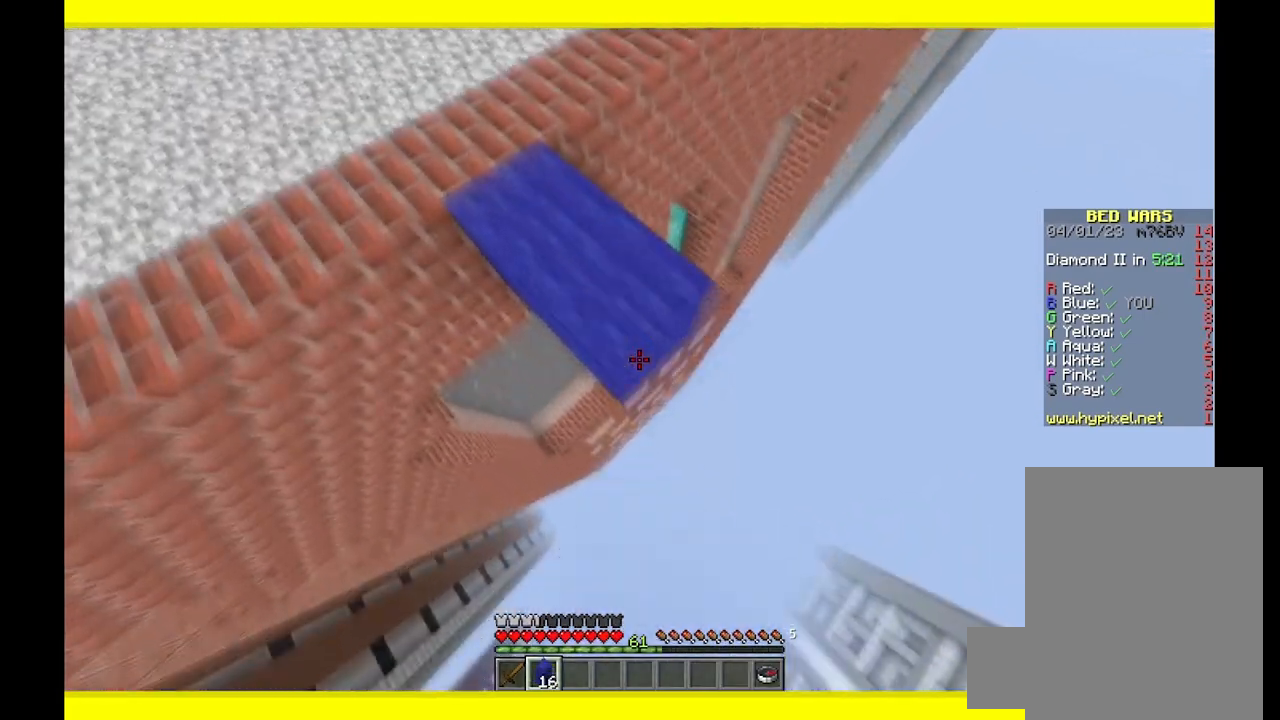
{"keys": ["d", "s"], "mouse": ["right"], "events": []}
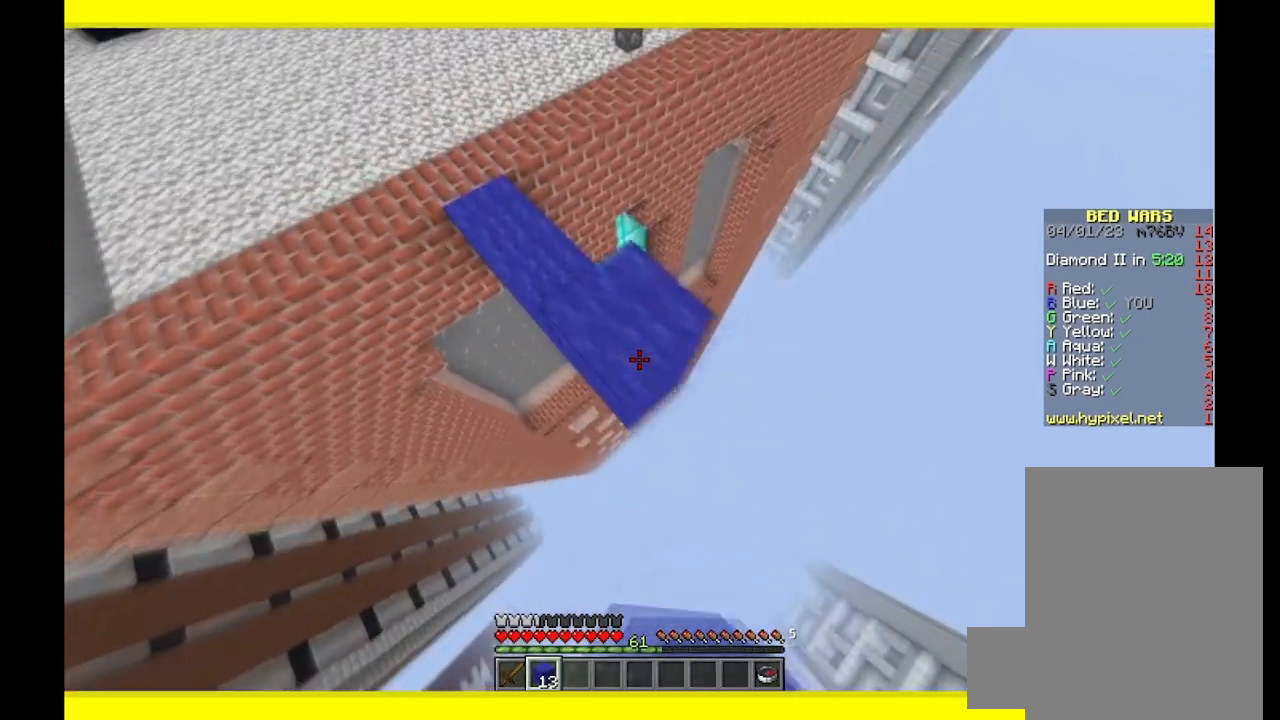
{"keys": ["d", "s"], "mouse": ["right"], "events": []}
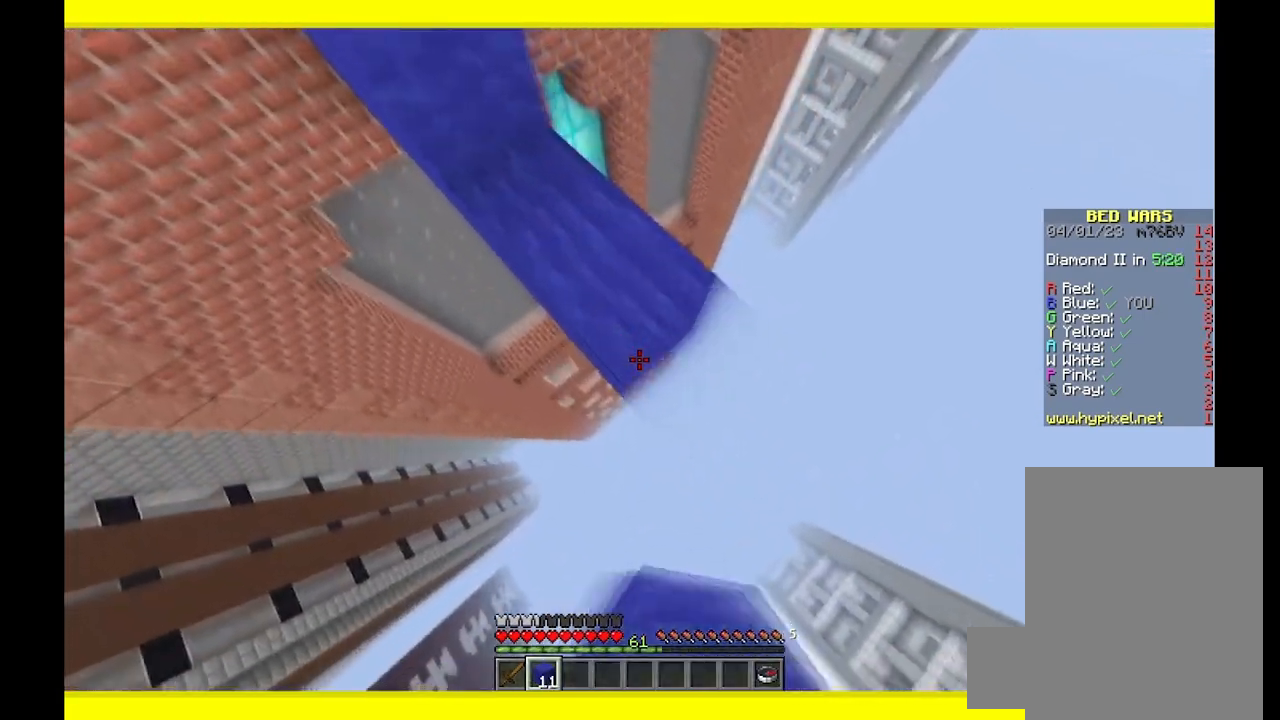
{"keys": ["d", "s"], "mouse": ["right"], "events": []}
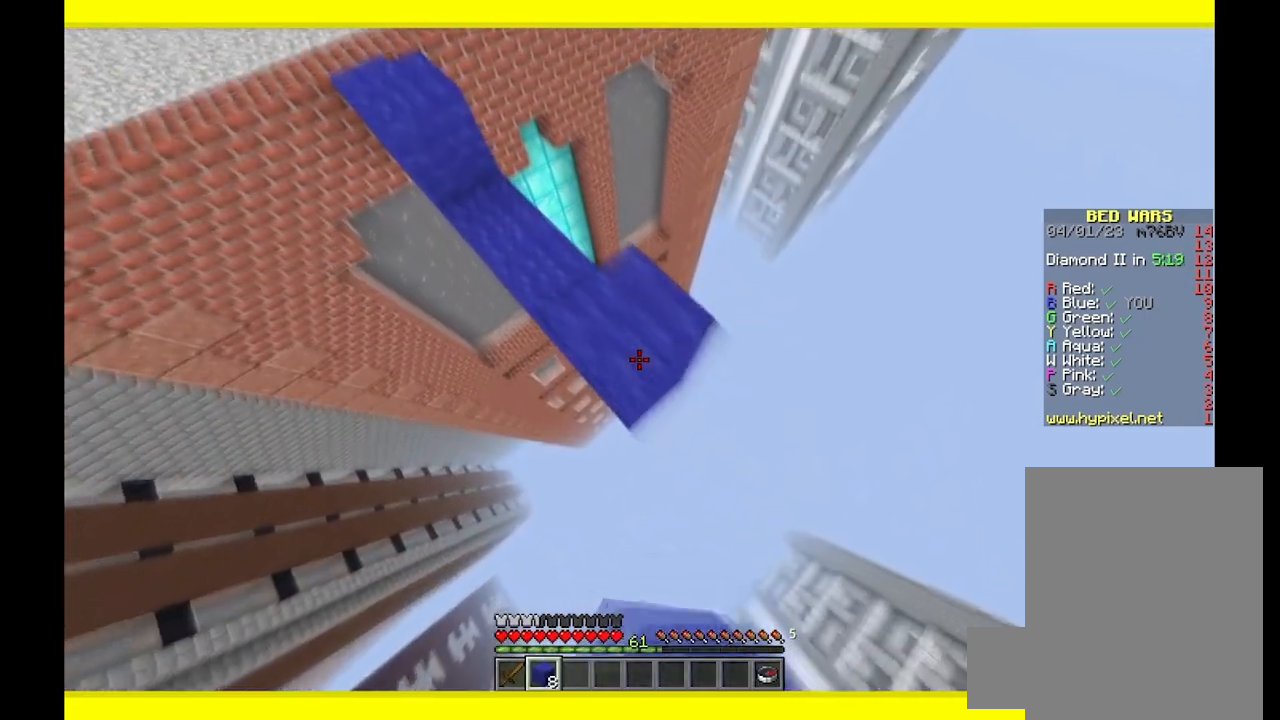
{"keys": ["d", "s"], "mouse": ["right"], "events": []}
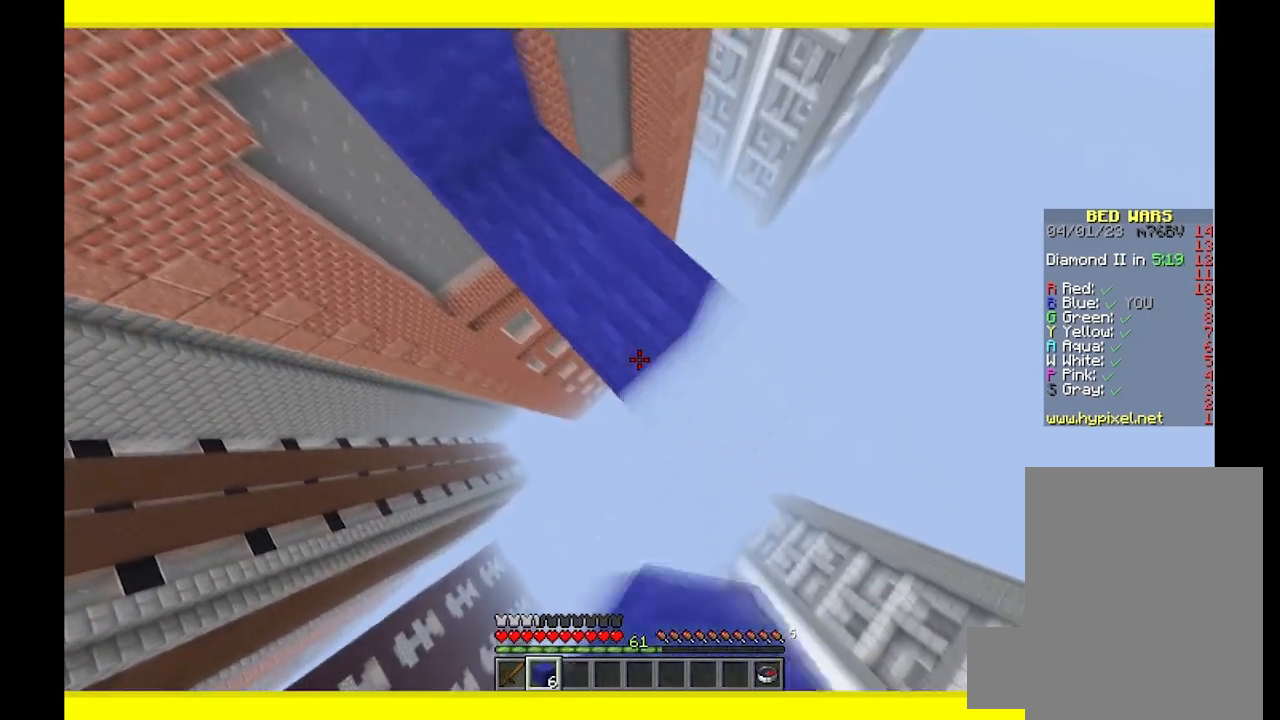
{"keys": ["d", "s"], "mouse": ["right"], "events": []}
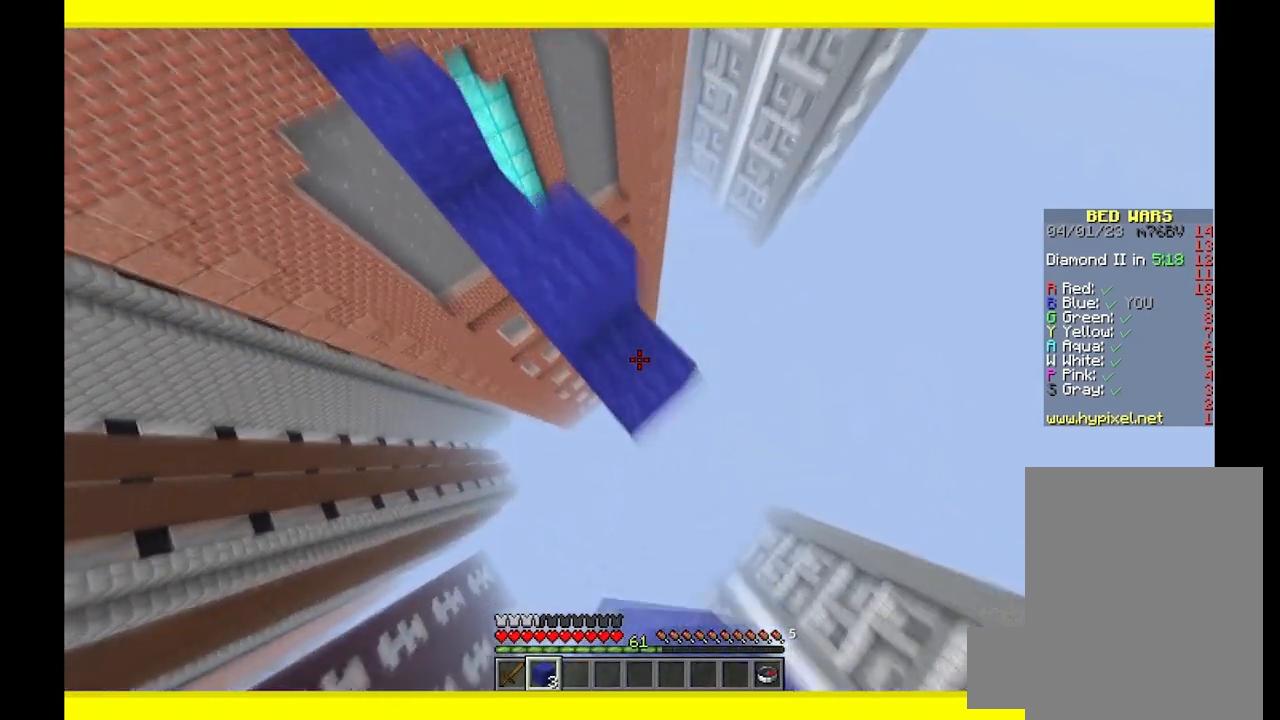
{"keys": [], "mouse": ["right"], "events": [[450, "s", "up"], [483, "d", "up"]]}
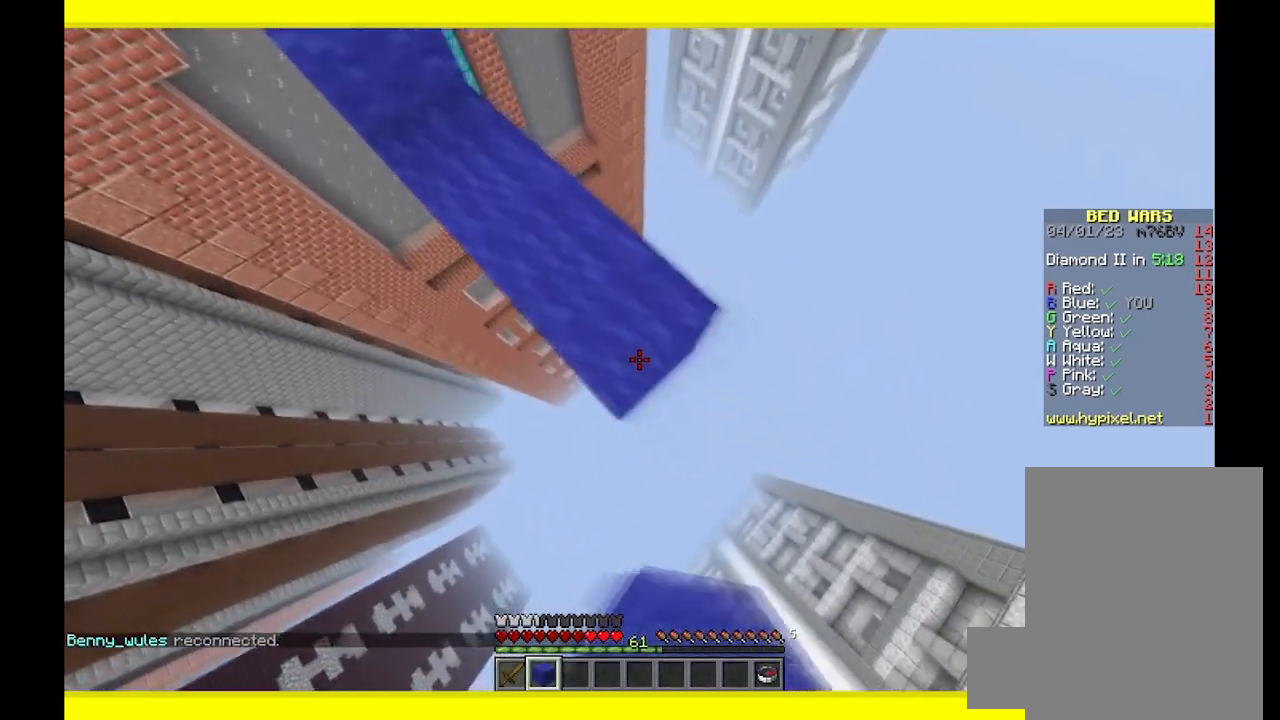
{"keys": ["a", "s"], "mouse": ["right"], "events": [[17, "w", "down"], [117, "a", "down"], [400, "w", "up"], [500, "s", "down"]]}
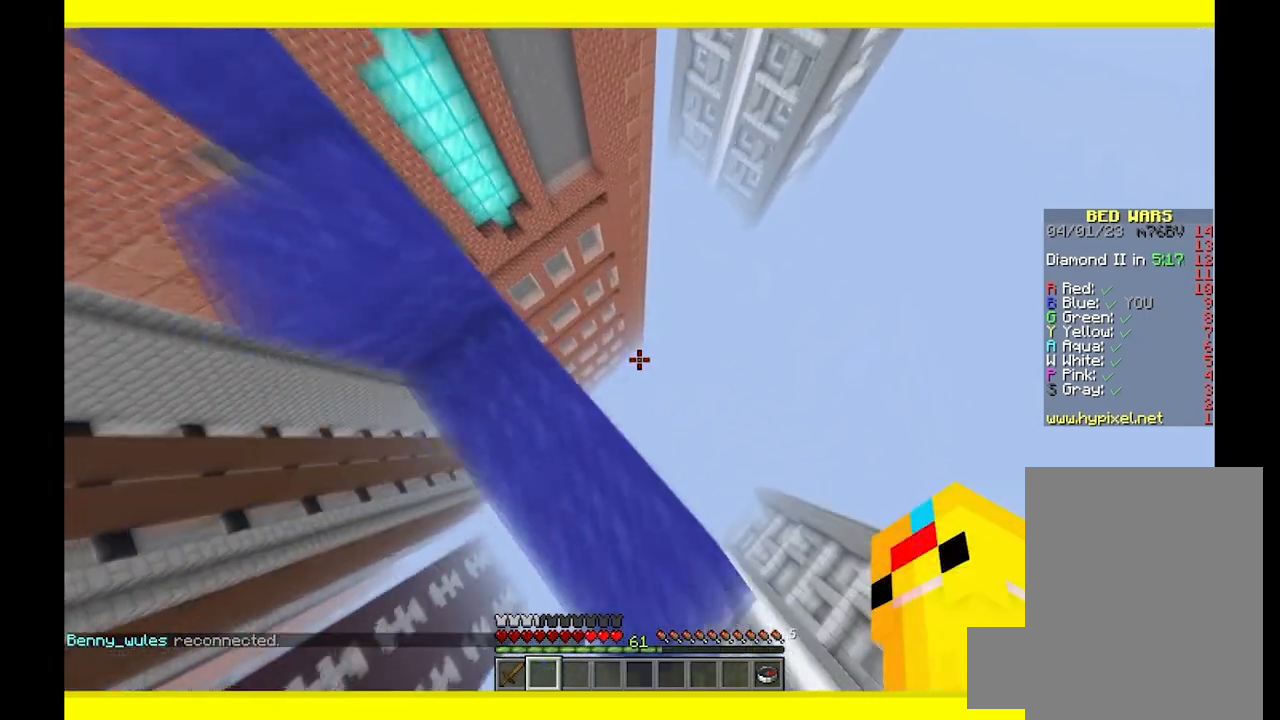
{"keys": ["w"], "mouse": [], "events": [[133, "mouse_right", "up"], [417, "a", "up"], [433, "s", "up"], [500, "w", "down"]]}
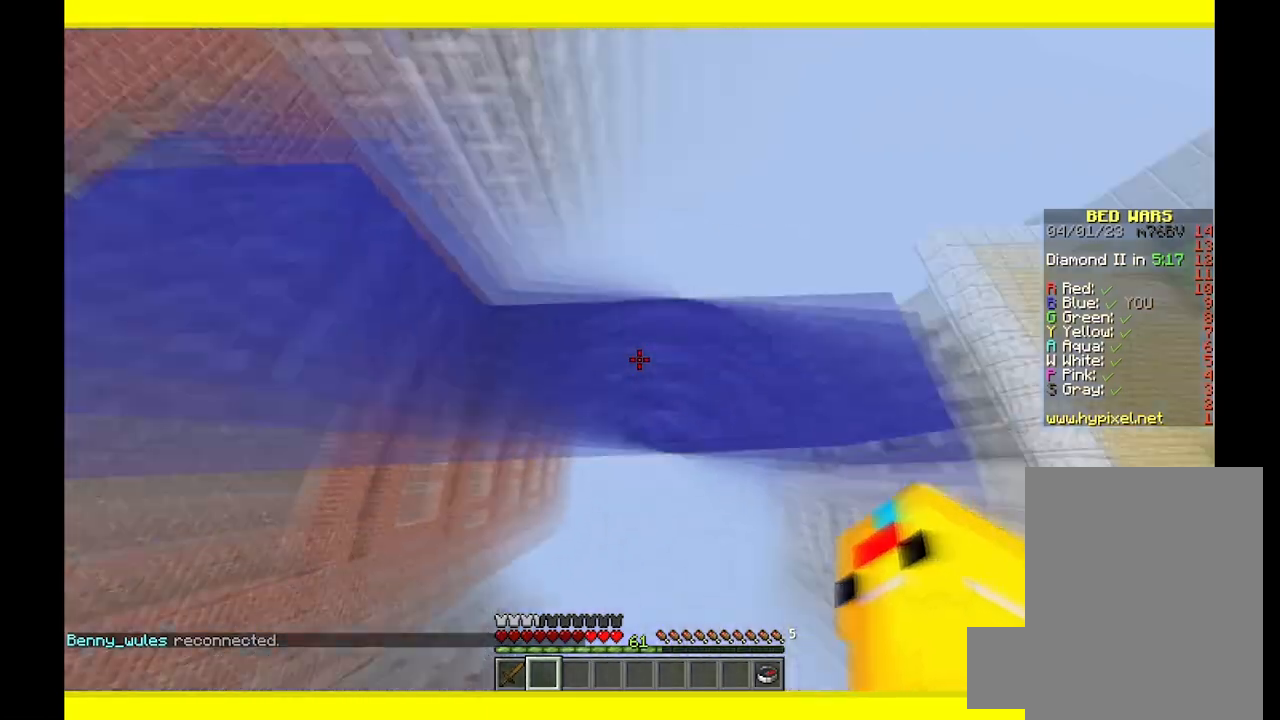
{"keys": [], "mouse": [], "events": [[150, "w", "up"]]}
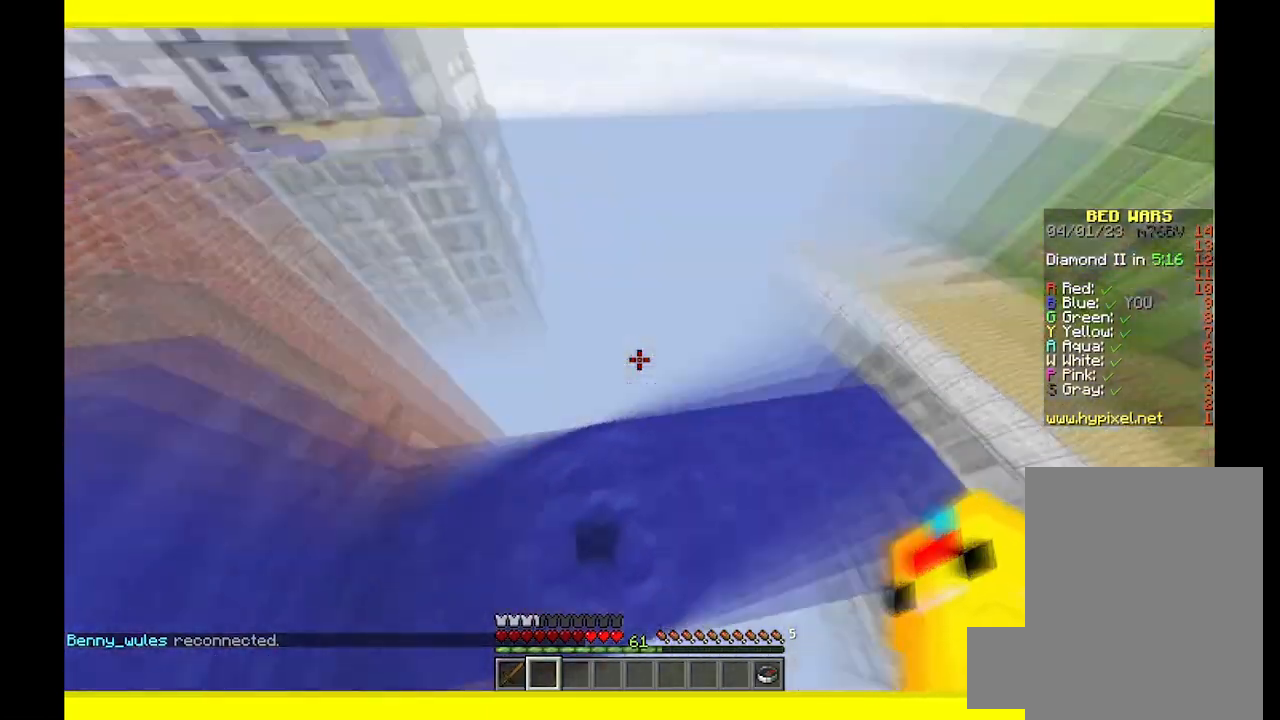
{"keys": ["w"], "mouse": ["left"], "events": [[67, "w", "down"], [100, "a", "down"], [100, "mouse_left", "down"], [383, "a", "up"]]}
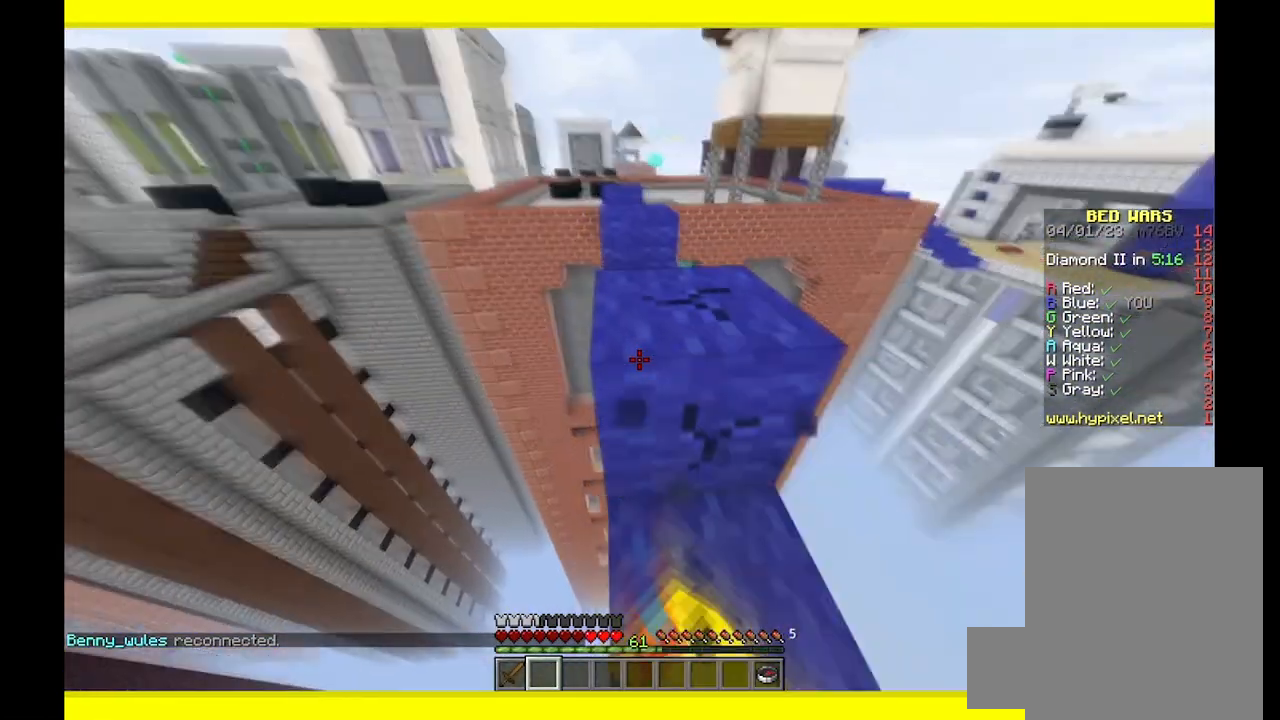
{"keys": ["w"], "mouse": ["left"], "events": [[83, "d", "down"], [283, "d", "up"]]}
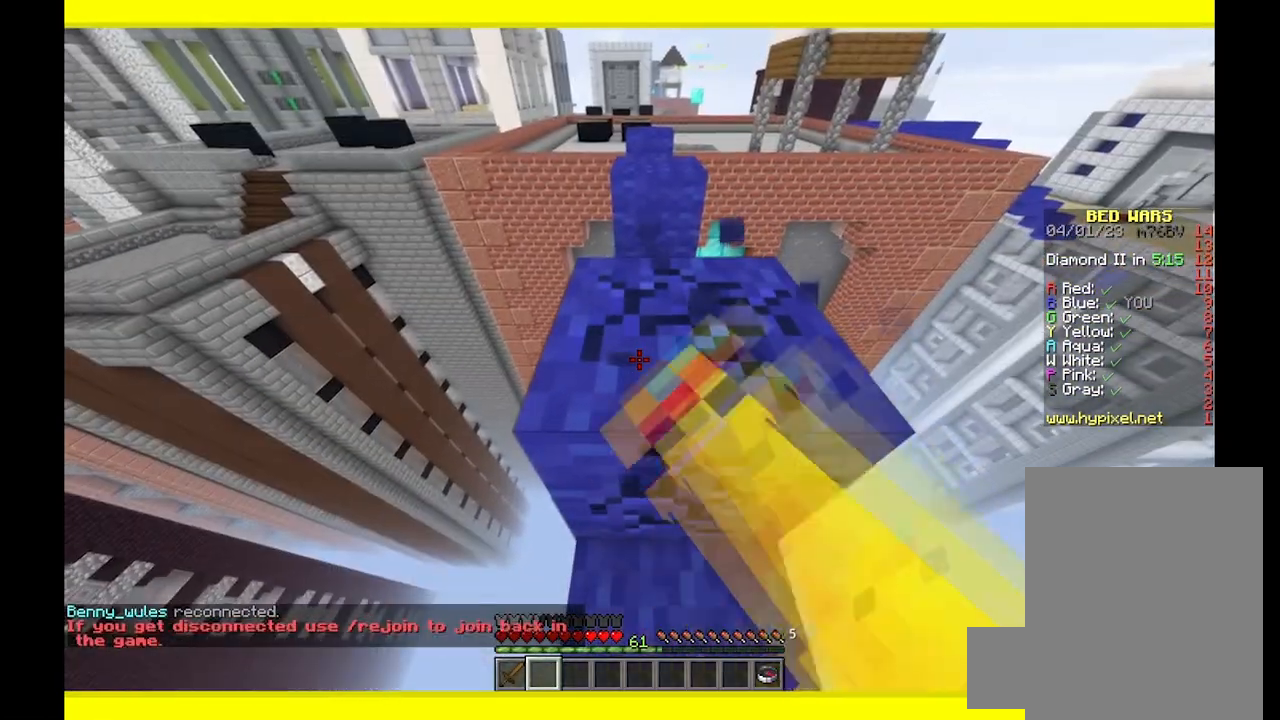
{"keys": ["w"], "mouse": ["left"], "events": []}